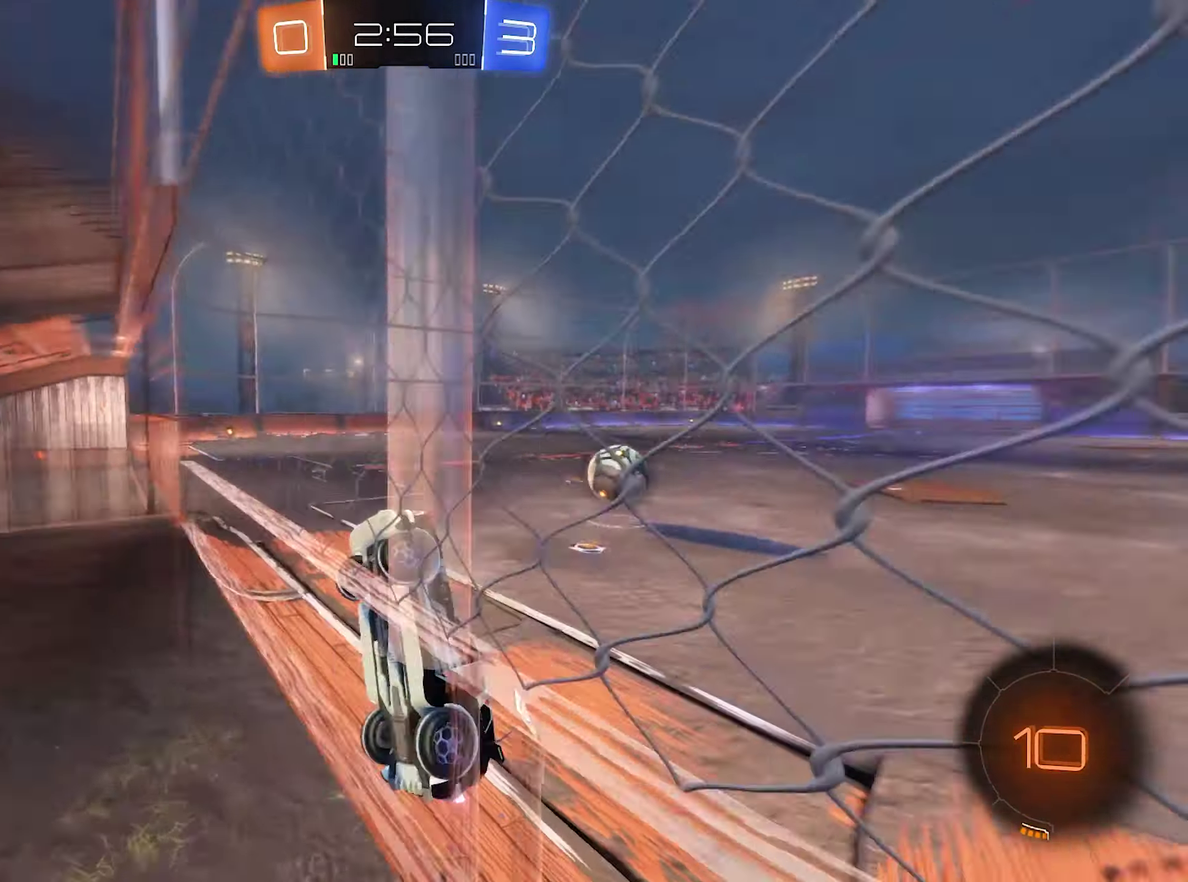
Gameplay with a controller (Xbox layout); each line is a JSON object with the inputs held at the frame after it. "events" lists button and stick changes between this image and that frame as [ms after this image, input, new state], when the widget could be followed in between.
{"buttons": ["R2"], "left_stick": "right", "right_stick": "center", "events": []}
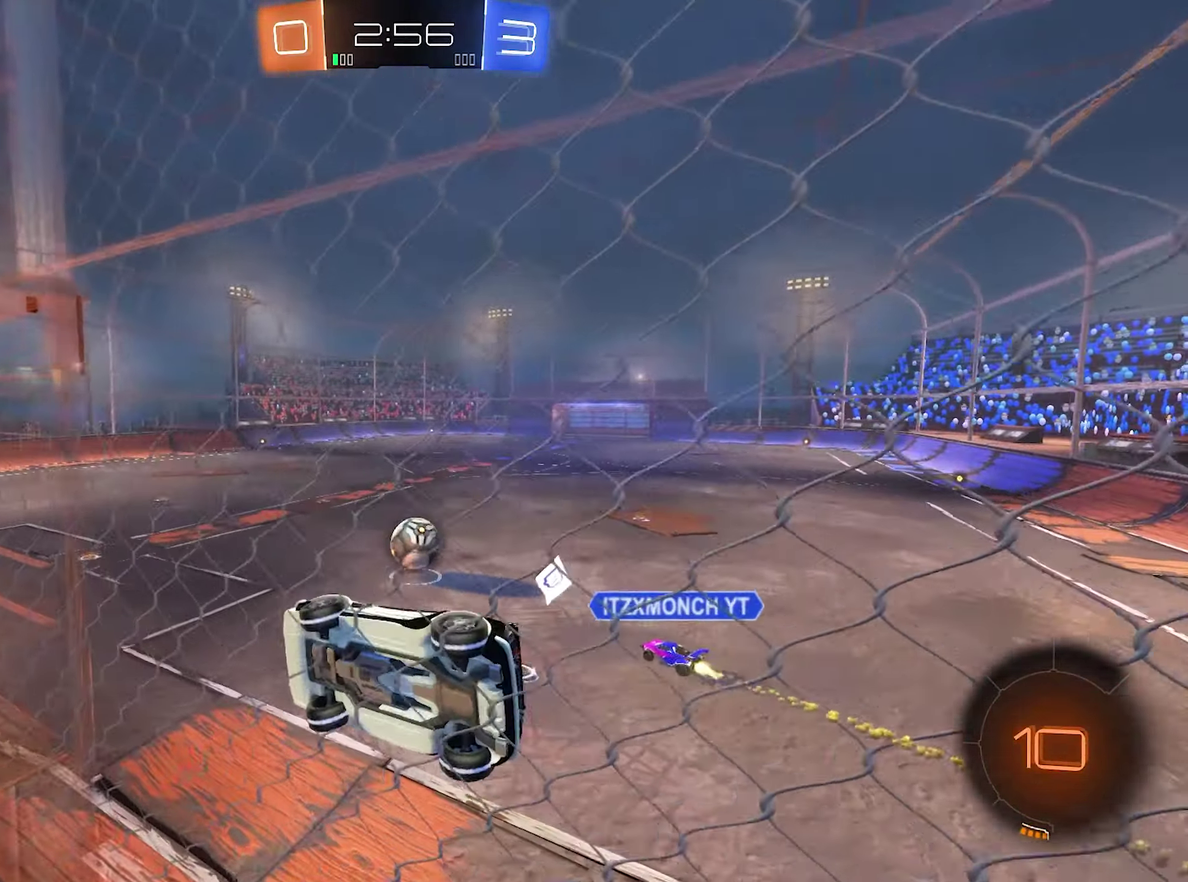
{"buttons": ["A", "R2"], "left_stick": "center", "right_stick": "center", "events": [[67, "left_stick", "center"], [500, "A", "down"]]}
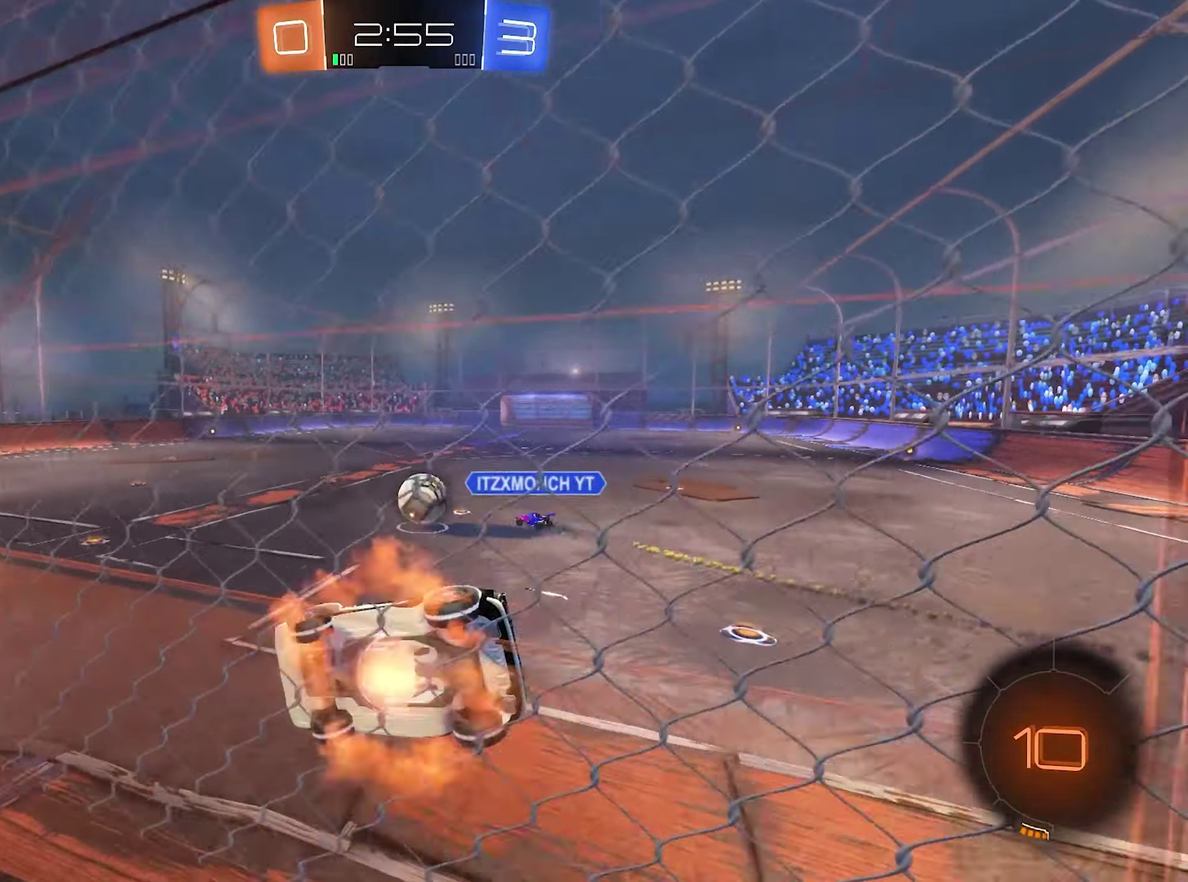
{"buttons": ["R2"], "left_stick": "right", "right_stick": "center", "events": [[67, "L1", "down"], [100, "left_stick", "down"], [167, "A", "up"], [367, "L1", "up"], [367, "left_stick", "center"], [500, "left_stick", "right"]]}
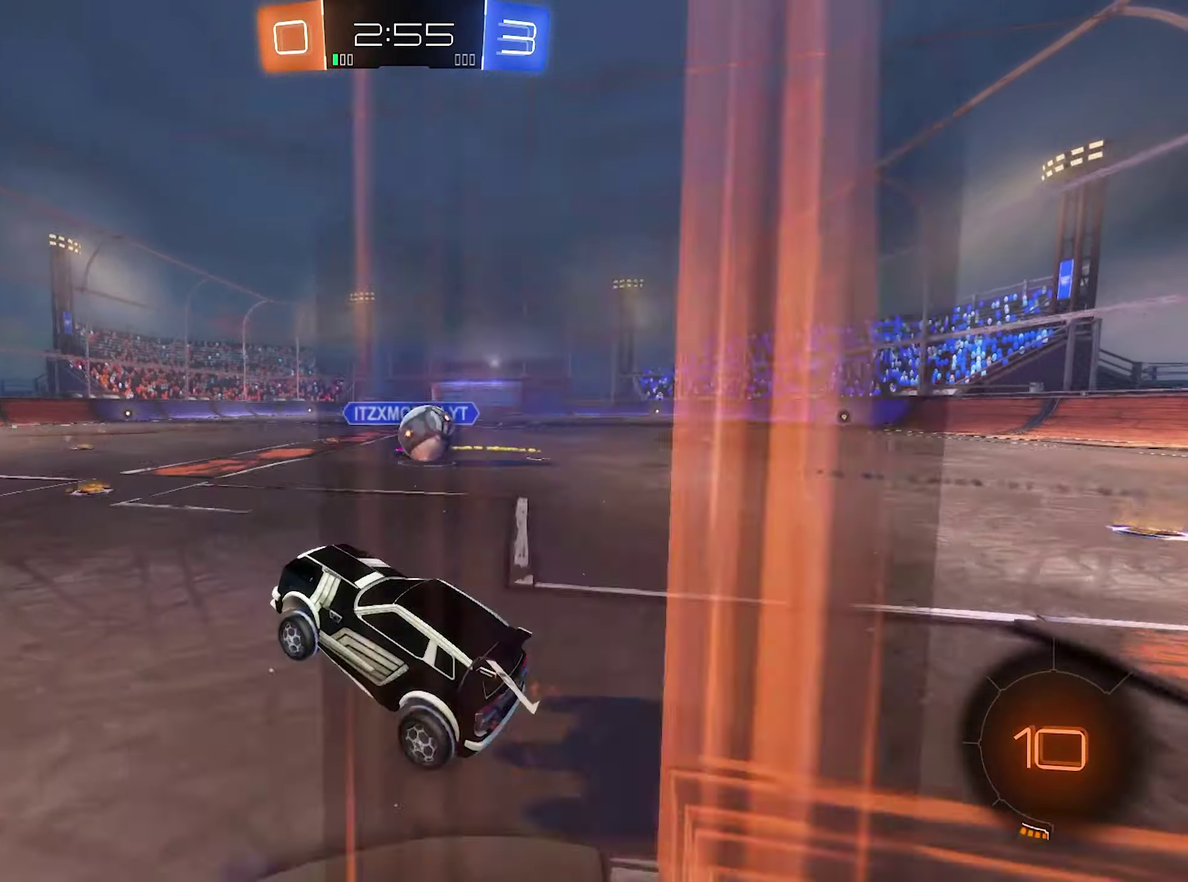
{"buttons": ["R2"], "left_stick": "right", "right_stick": "center", "events": [[100, "R2", "up"], [200, "L2", "down"], [400, "L2", "up"], [433, "R2", "down"]]}
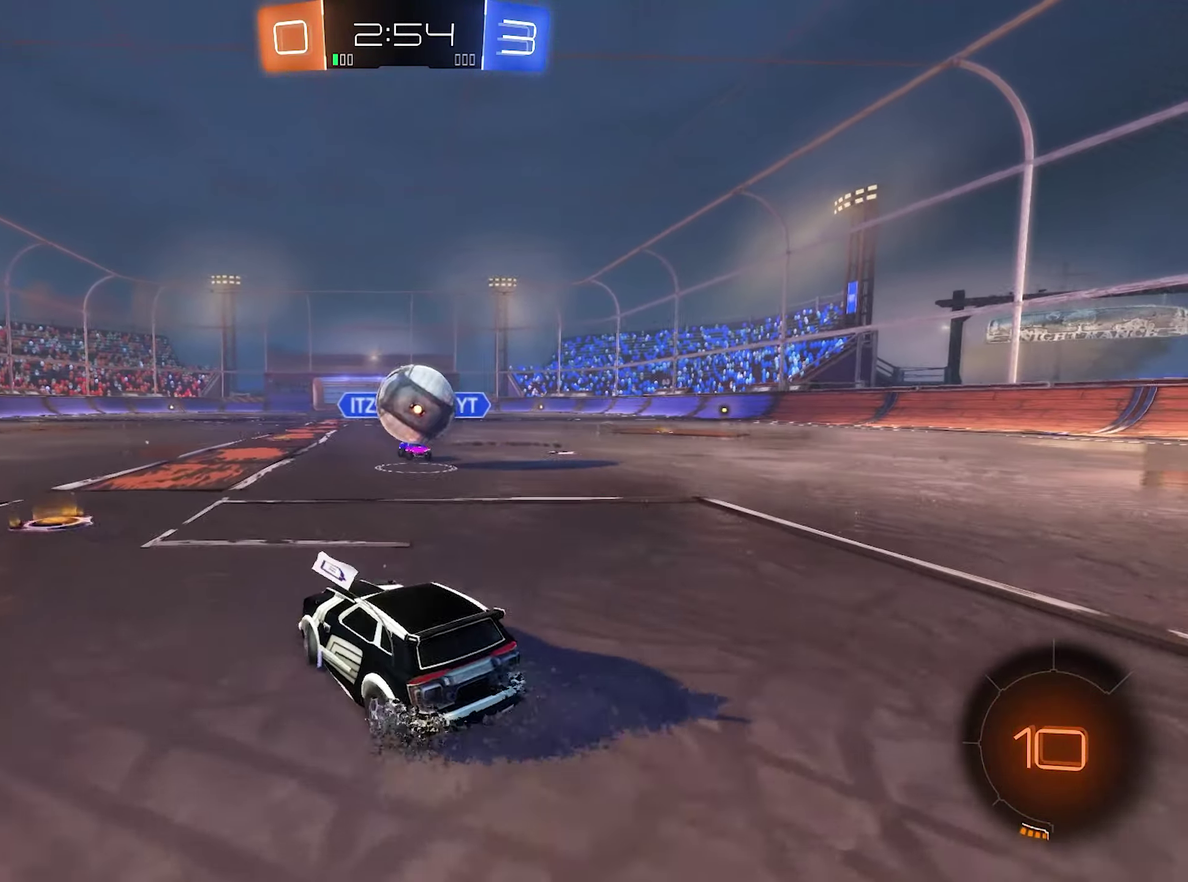
{"buttons": ["A"], "left_stick": "up", "right_stick": "center", "events": [[133, "A", "down"], [167, "left_stick", "down-left"], [233, "left_stick", "center"], [267, "R2", "up"], [367, "A", "up"], [433, "left_stick", "up"], [500, "A", "down"]]}
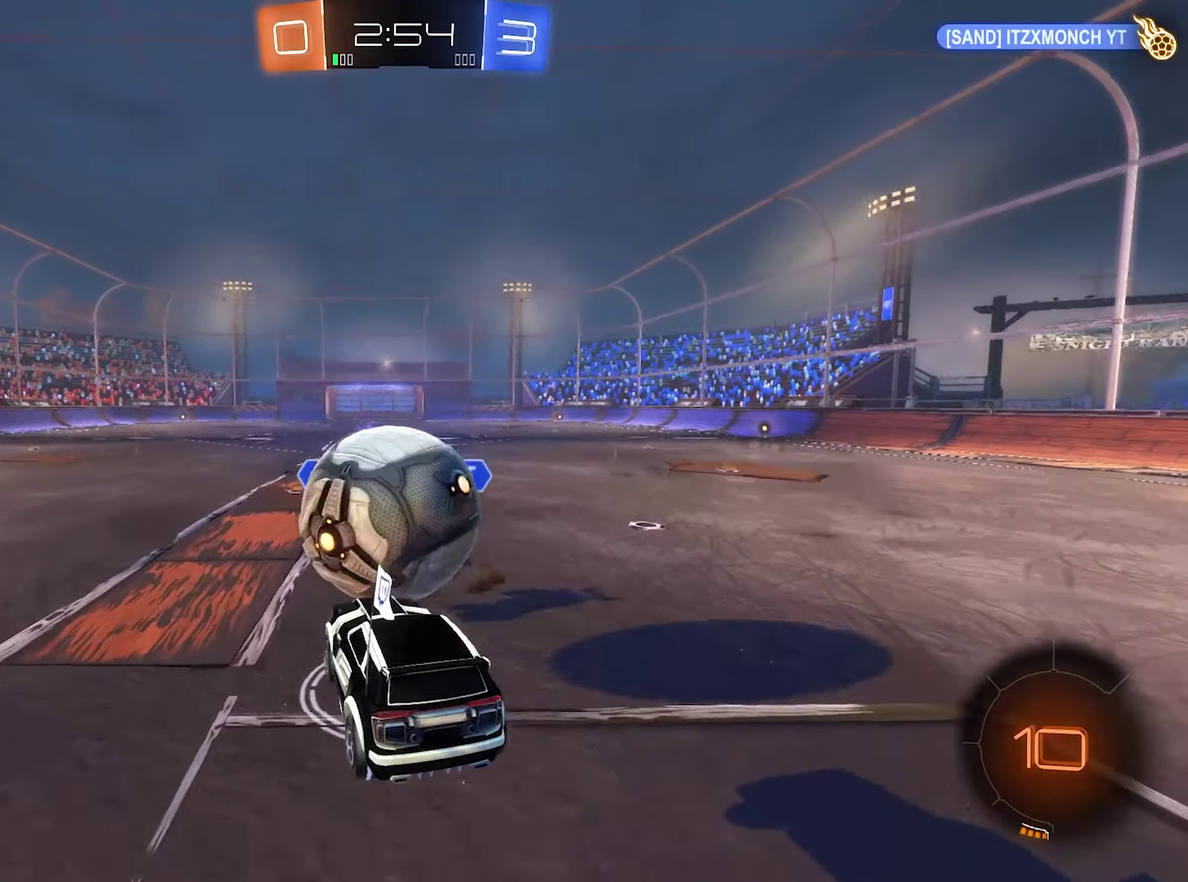
{"buttons": ["R1"], "left_stick": "center", "right_stick": "center", "events": [[133, "left_stick", "down-left"], [367, "left_stick", "center"], [400, "A", "up"], [467, "R1", "down"]]}
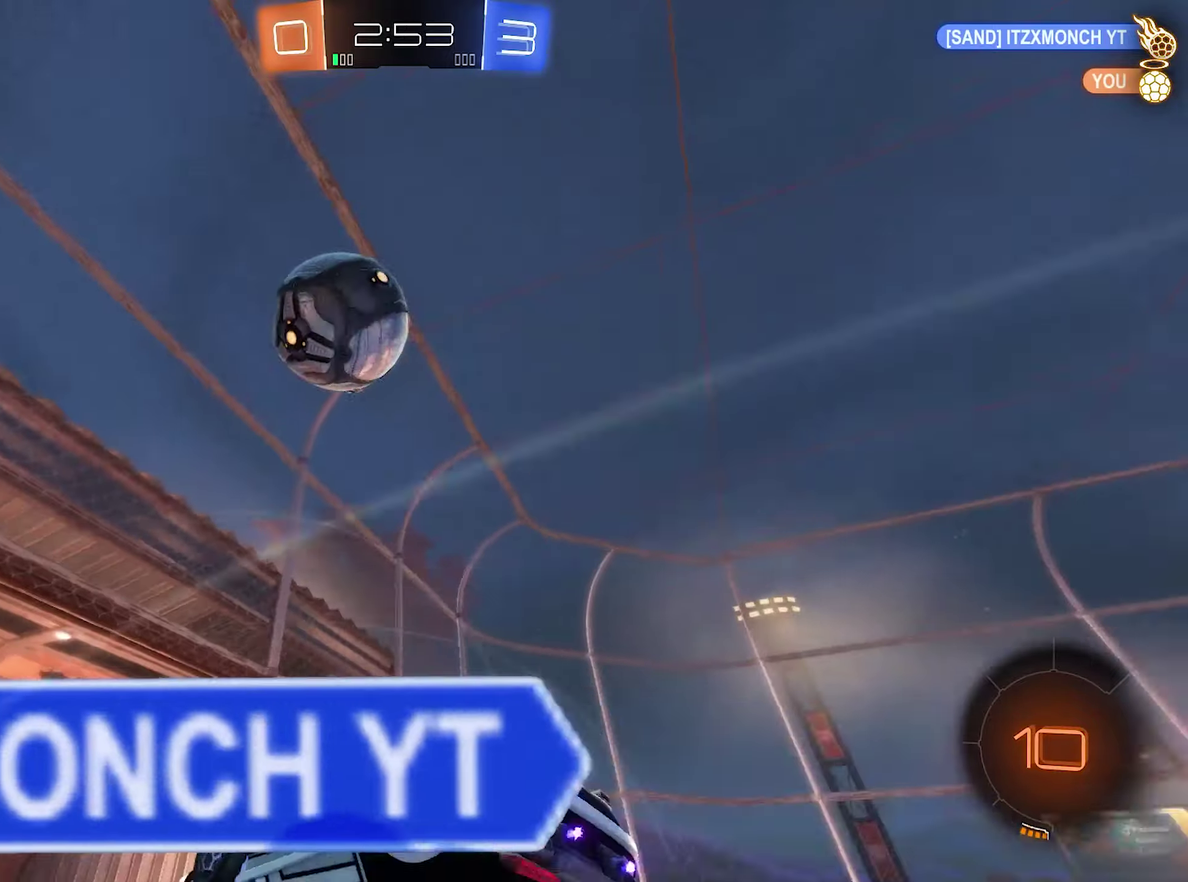
{"buttons": [], "left_stick": "center", "right_stick": "center", "events": [[100, "left_stick", "up-left"], [267, "Y", "down"], [367, "R1", "up"], [367, "Y", "up"], [434, "left_stick", "center"]]}
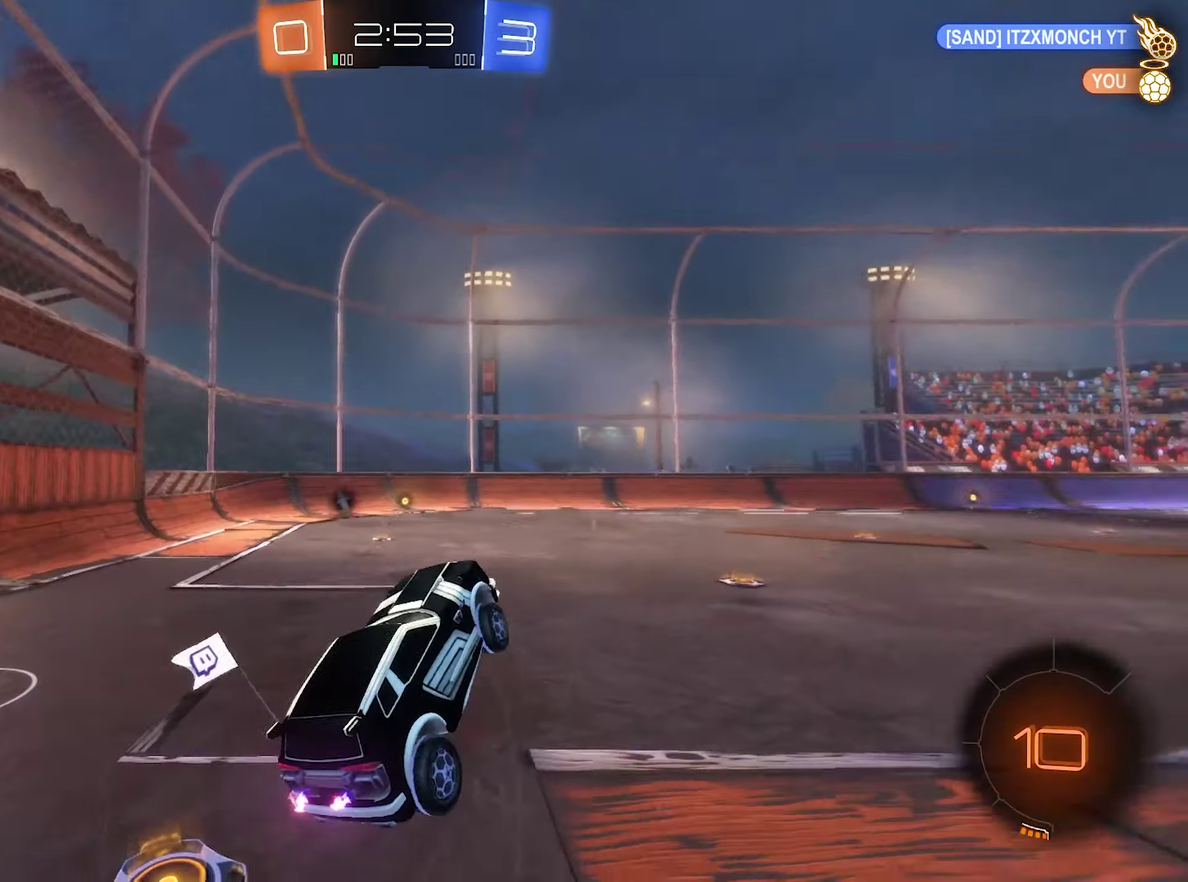
{"buttons": ["B", "R2"], "left_stick": "left", "right_stick": "center", "events": [[200, "left_stick", "left"], [234, "R2", "down"], [400, "B", "down"]]}
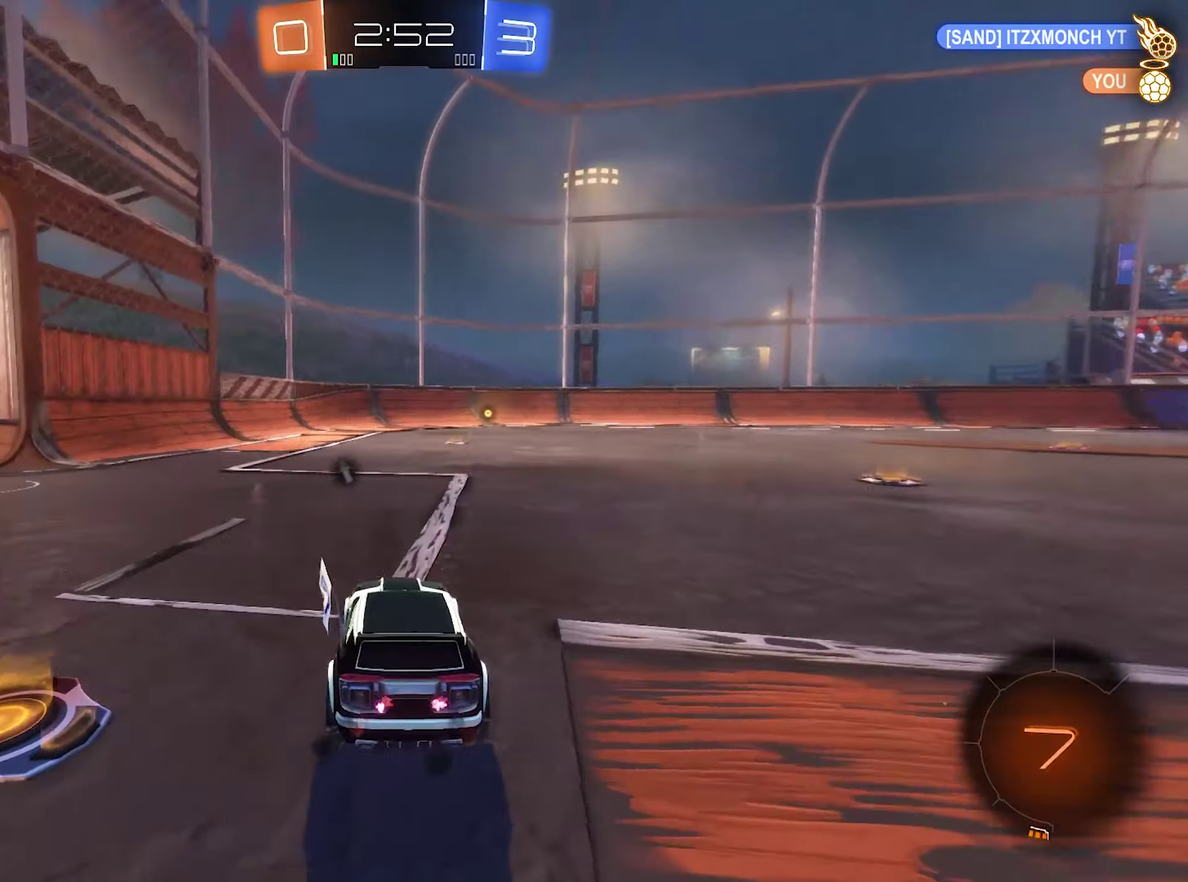
{"buttons": ["B", "R2"], "left_stick": "left", "right_stick": "center", "events": [[67, "left_stick", "center"], [334, "left_stick", "right"], [434, "left_stick", "left"]]}
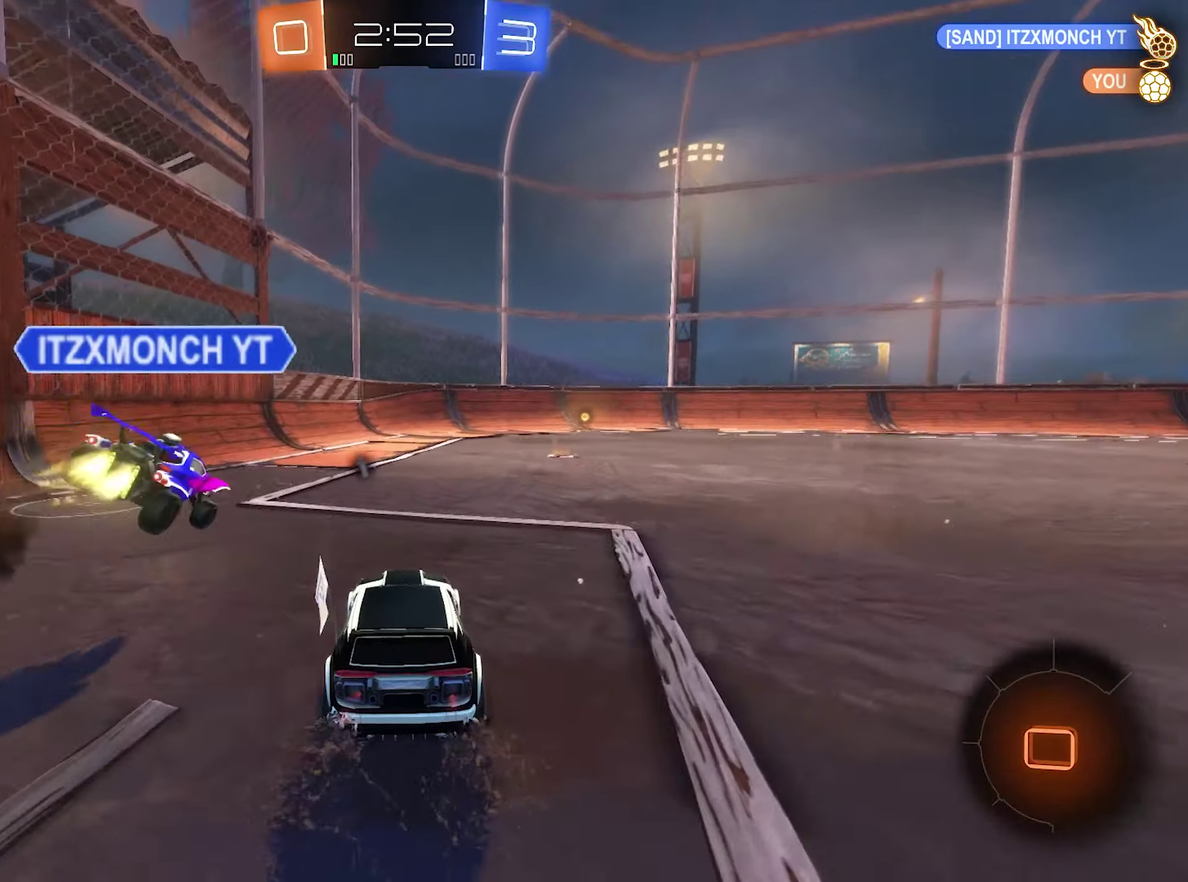
{"buttons": ["R2"], "left_stick": "center", "right_stick": "center", "events": [[100, "left_stick", "right"], [300, "B", "up"], [500, "left_stick", "center"]]}
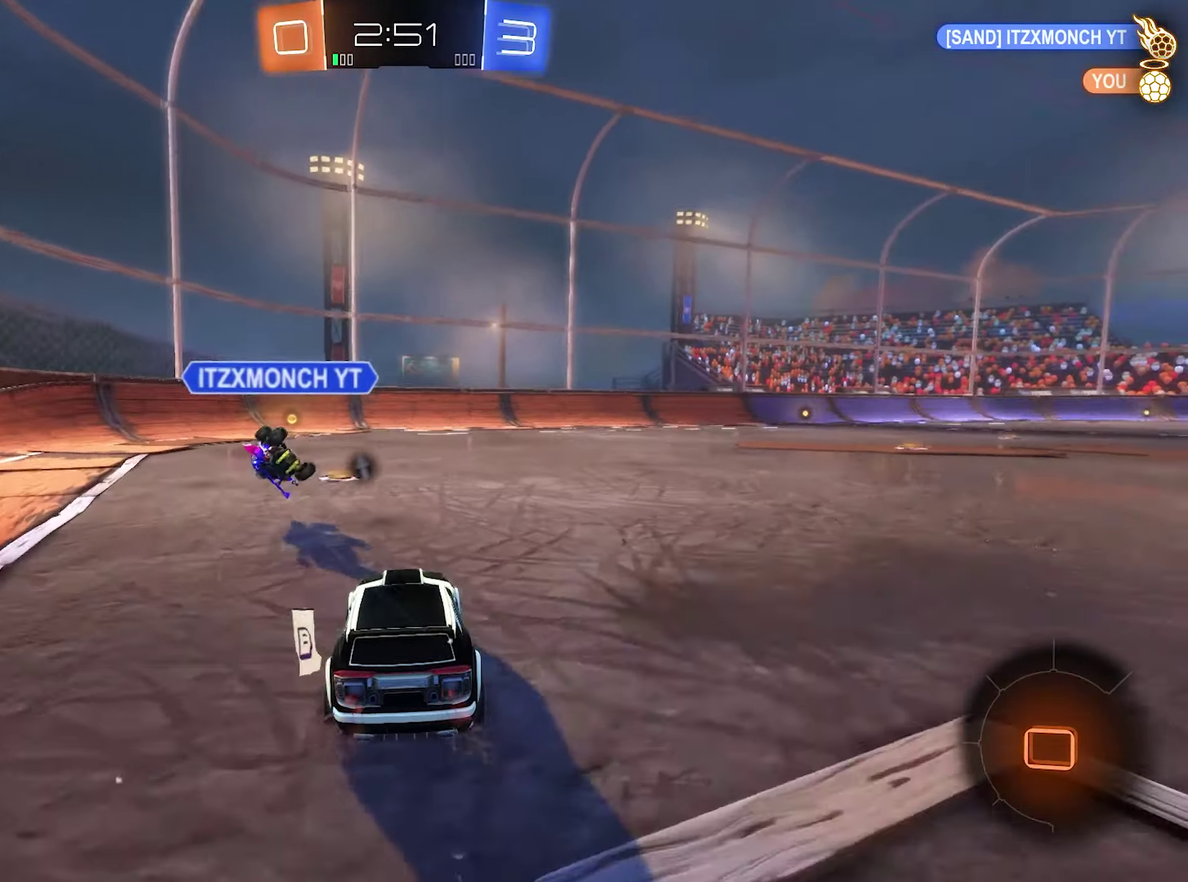
{"buttons": ["L1", "R2"], "left_stick": "left", "right_stick": "center", "events": [[34, "left_stick", "left"], [134, "left_stick", "center"], [200, "left_stick", "left"], [300, "left_stick", "center"], [434, "left_stick", "left"], [500, "L1", "down"]]}
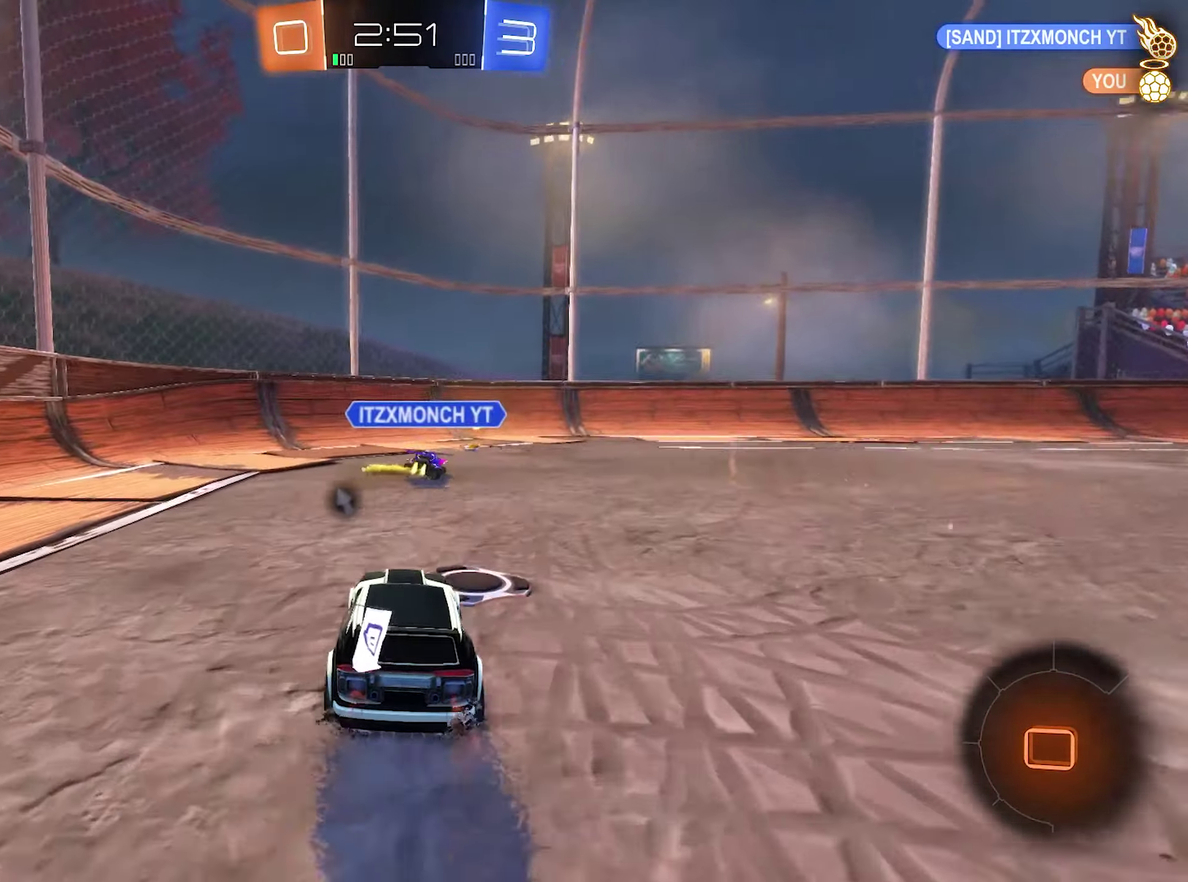
{"buttons": ["L1", "R2"], "left_stick": "left", "right_stick": "center", "events": [[34, "Y", "down"], [134, "L1", "up"], [167, "Y", "up"], [500, "L1", "down"]]}
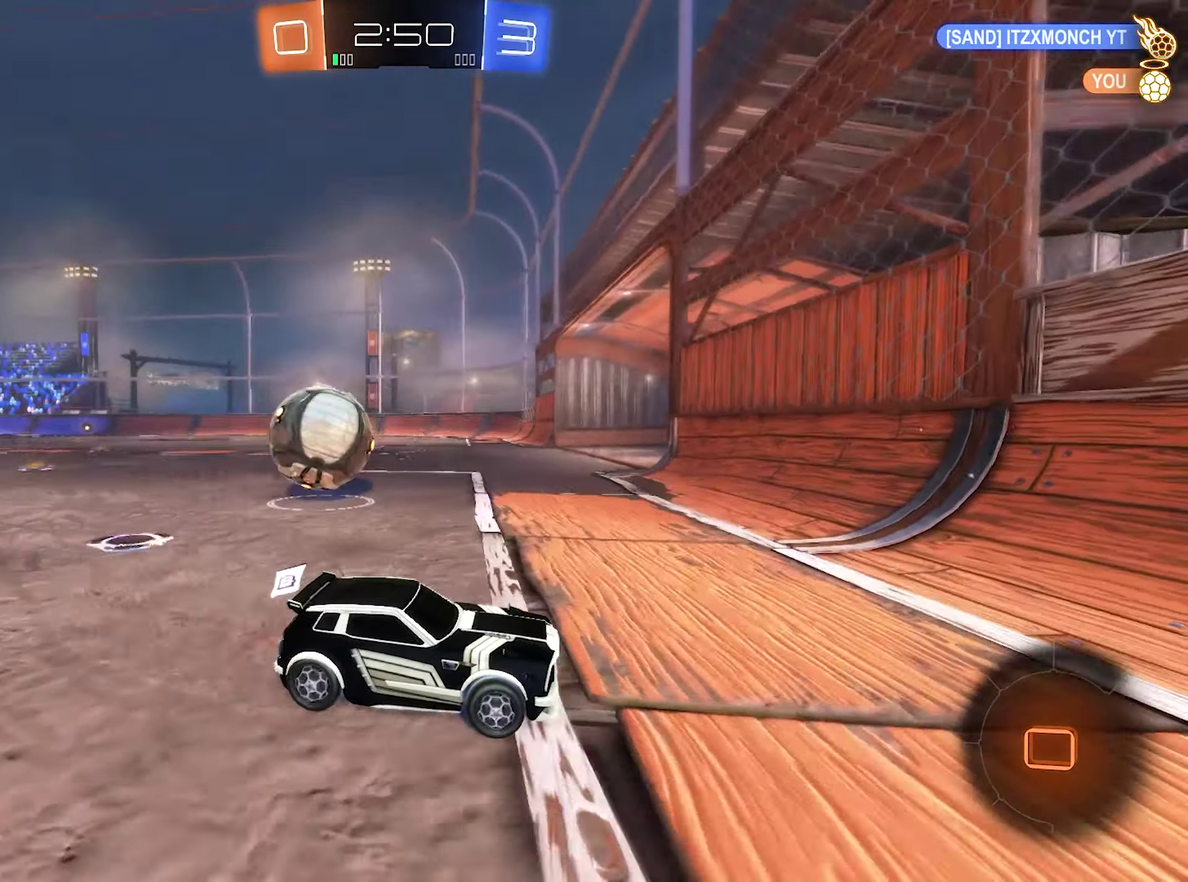
{"buttons": ["R2"], "left_stick": "left", "right_stick": "center", "events": [[100, "L1", "up"], [134, "left_stick", "right"], [234, "left_stick", "center"], [367, "left_stick", "right"], [467, "left_stick", "left"]]}
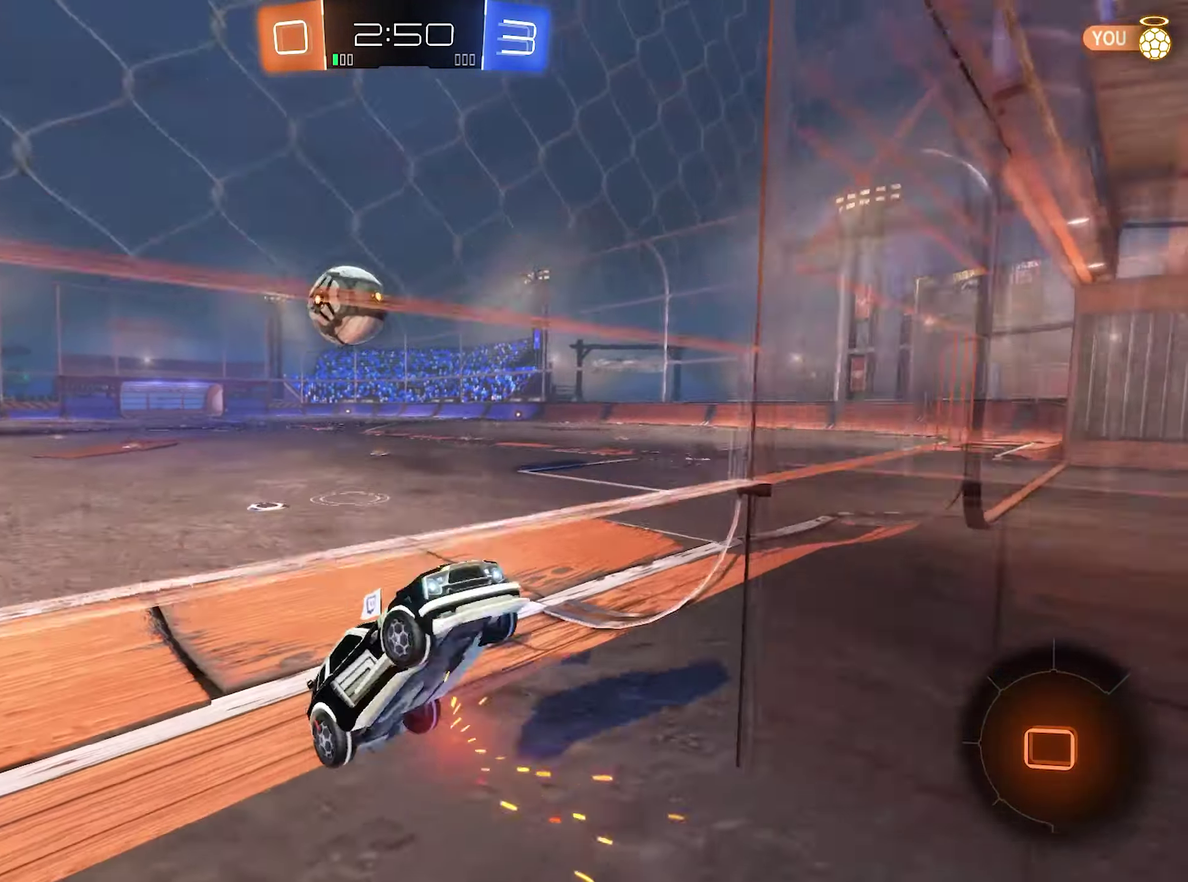
{"buttons": [], "left_stick": "center", "right_stick": "center", "events": [[34, "left_stick", "center"], [100, "left_stick", "right"], [150, "L2", "down"], [167, "R2", "up"], [234, "R2", "down"], [267, "A", "down"], [300, "L2", "up"], [300, "left_stick", "down"], [334, "R2", "up"], [400, "A", "up"], [467, "left_stick", "center"]]}
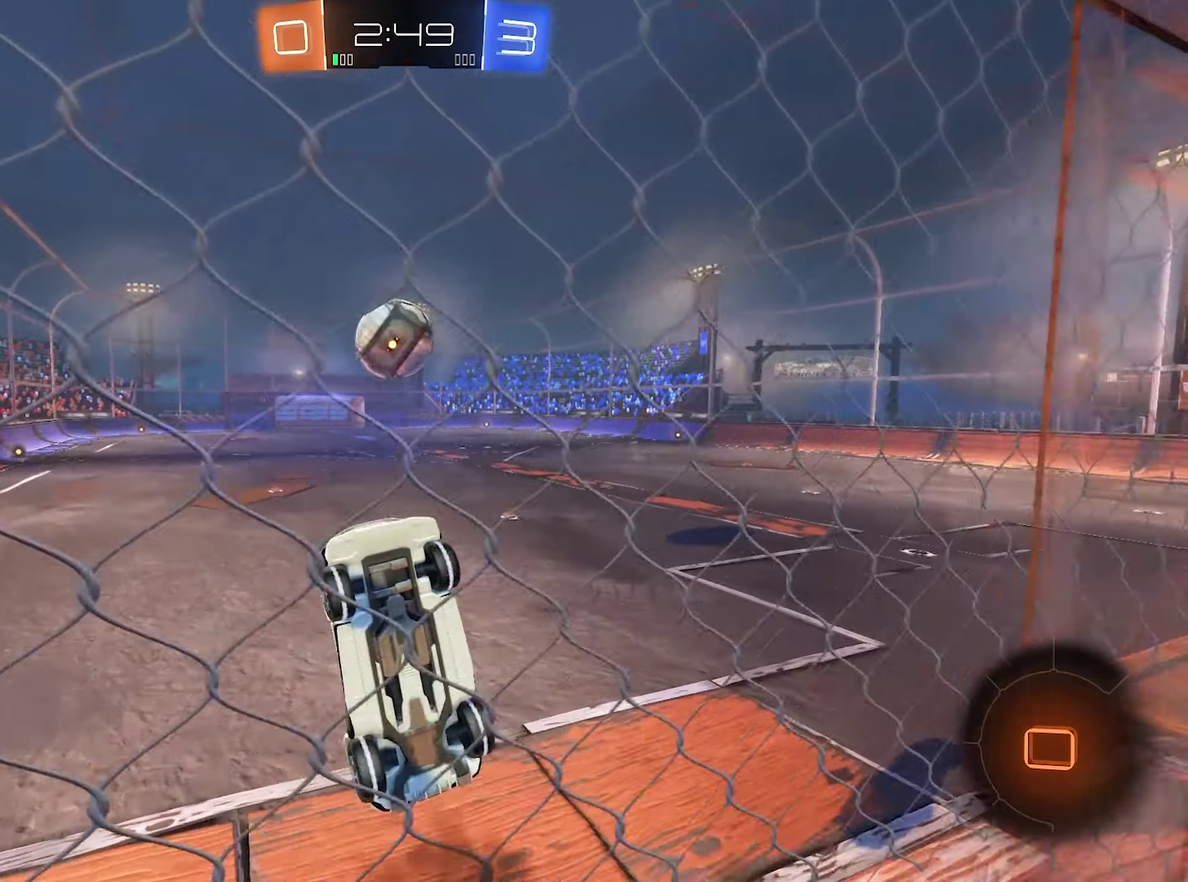
{"buttons": ["B"], "left_stick": "center", "right_stick": "center", "events": [[67, "left_stick", "down"], [200, "B", "down"], [234, "left_stick", "center"]]}
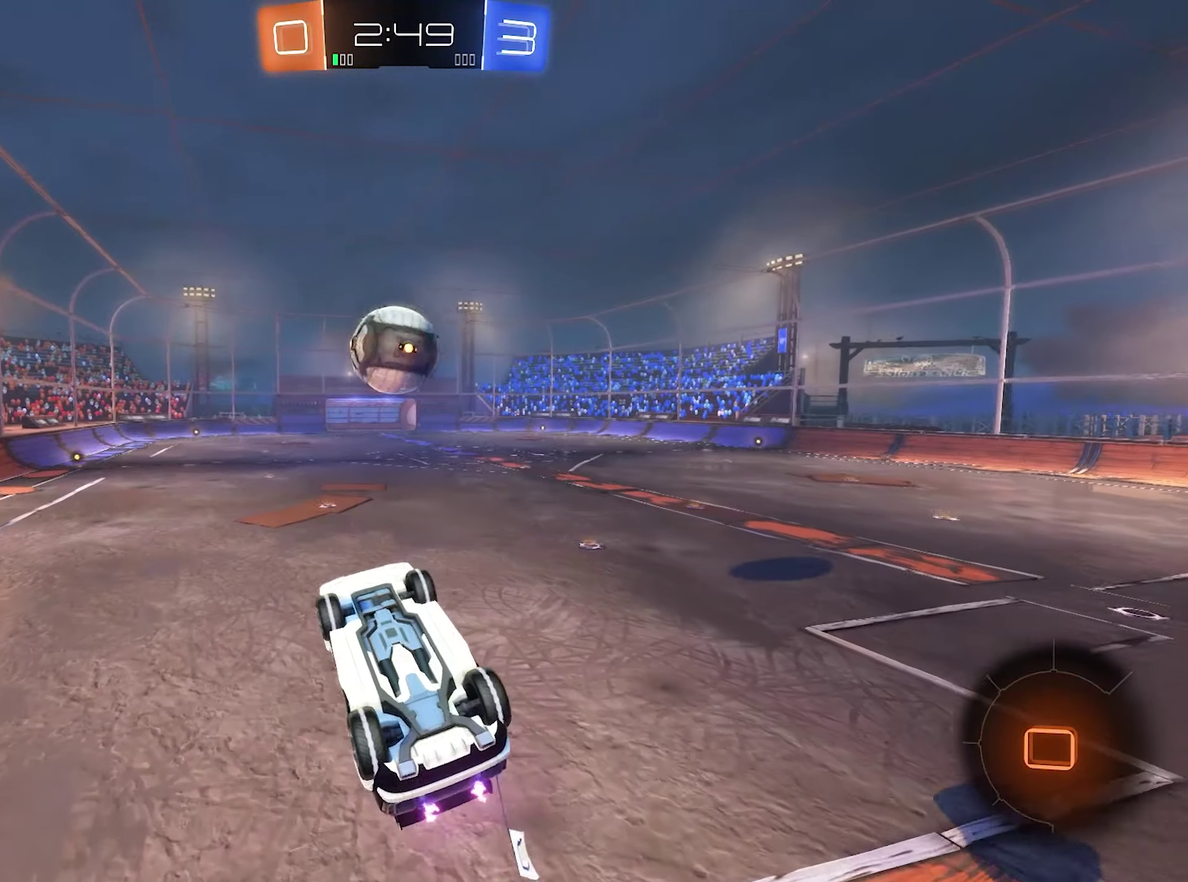
{"buttons": [], "left_stick": "up", "right_stick": "center", "events": [[34, "left_stick", "down-left"], [134, "left_stick", "center"], [466, "B", "up"], [466, "left_stick", "up"]]}
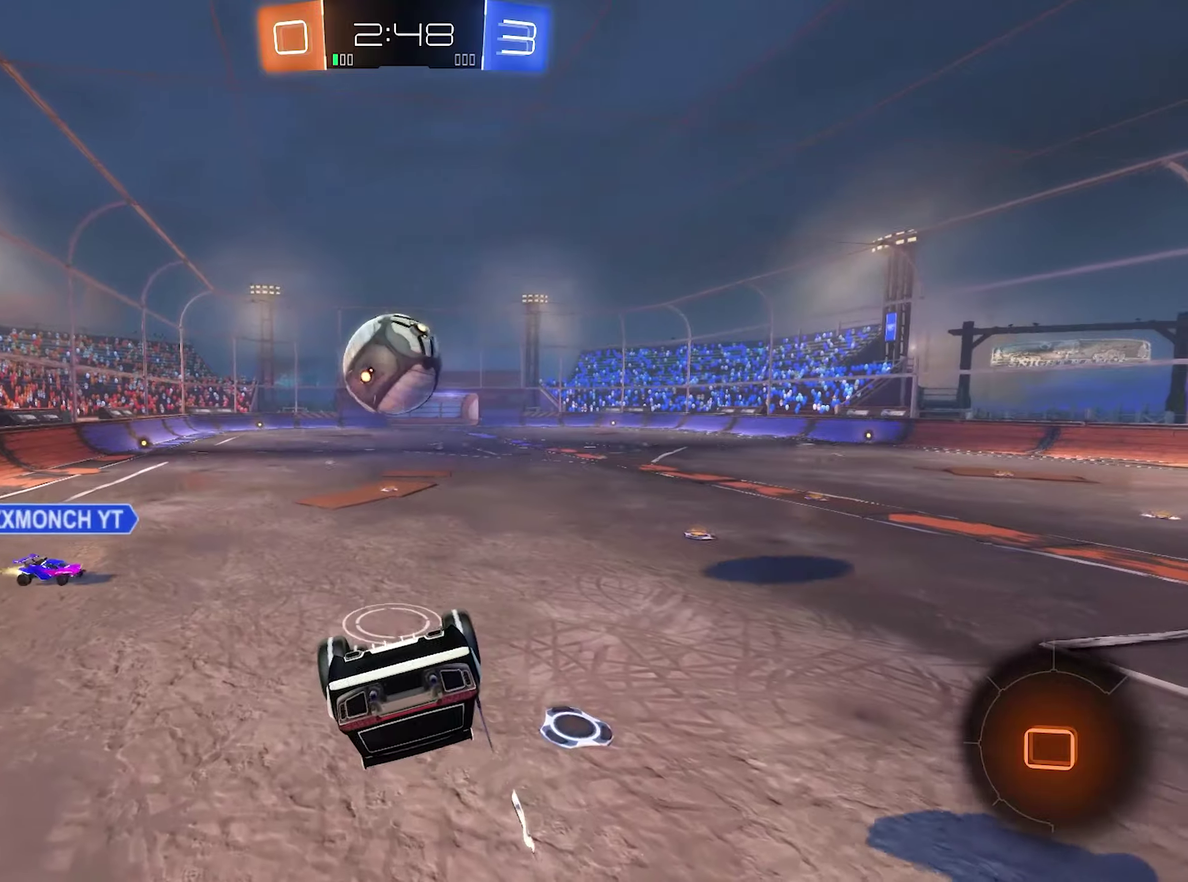
{"buttons": [], "left_stick": "center", "right_stick": "center", "events": [[33, "A", "down"], [100, "left_stick", "down-left"], [200, "left_stick", "right"], [233, "A", "up"], [300, "left_stick", "center"]]}
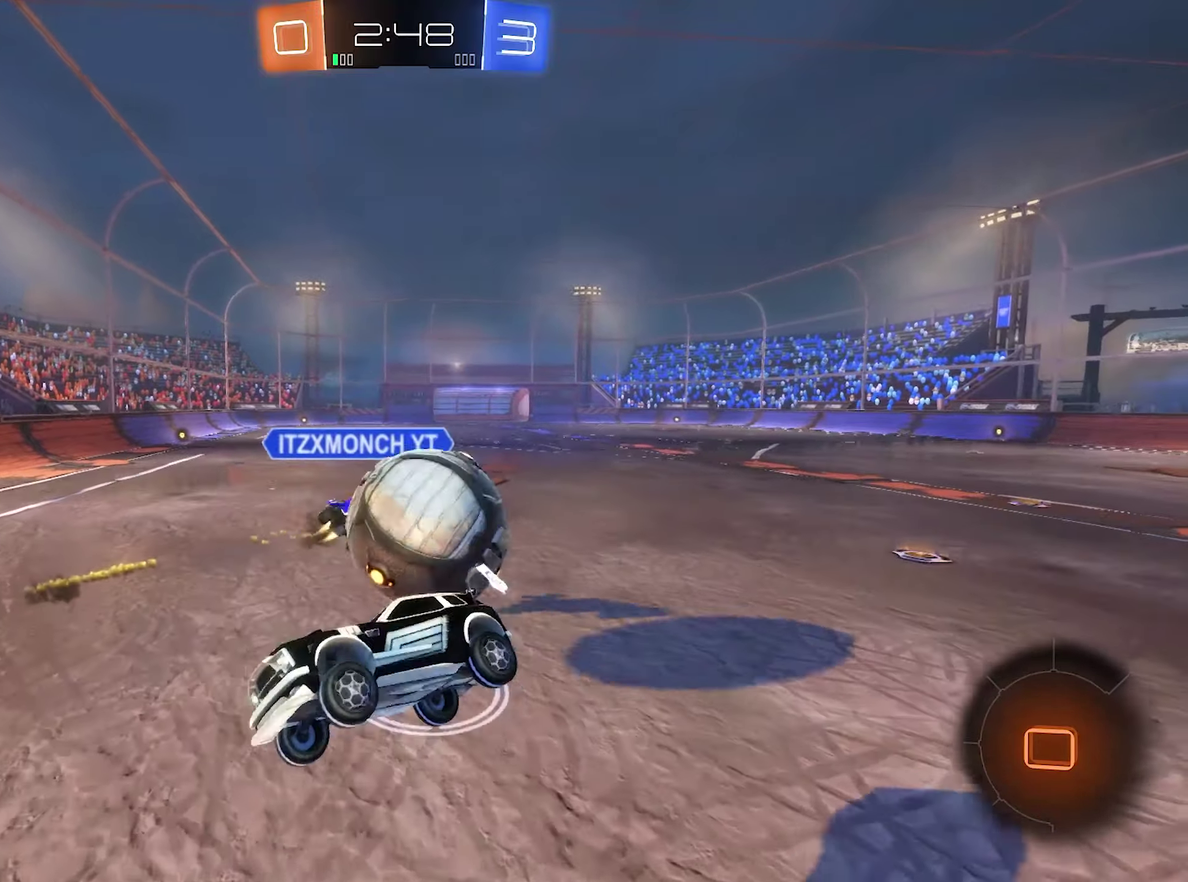
{"buttons": [], "left_stick": "down", "right_stick": "center", "events": [[100, "R1", "down"], [300, "R1", "up"], [466, "left_stick", "down"]]}
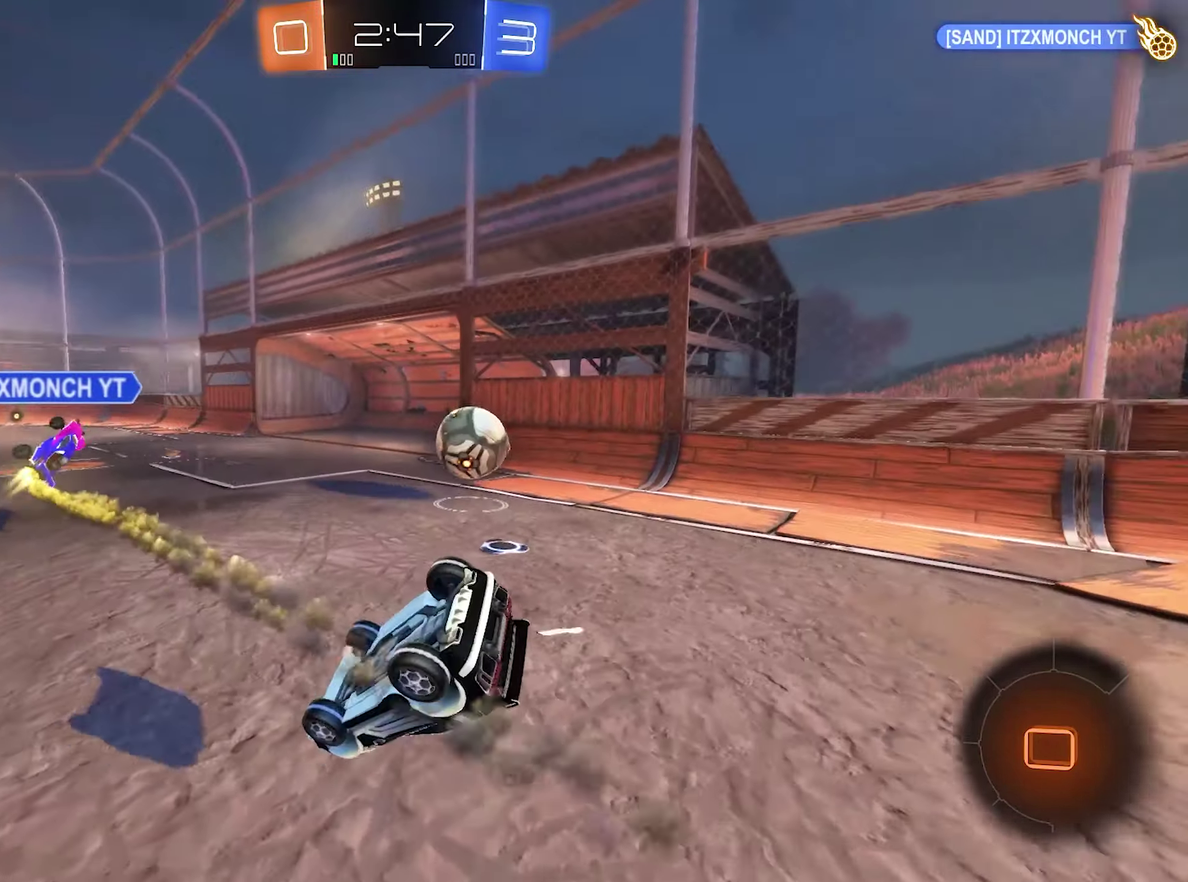
{"buttons": ["R2"], "left_stick": "center", "right_stick": "center", "events": [[33, "L1", "down"], [333, "R2", "down"], [466, "L1", "up"], [500, "left_stick", "center"]]}
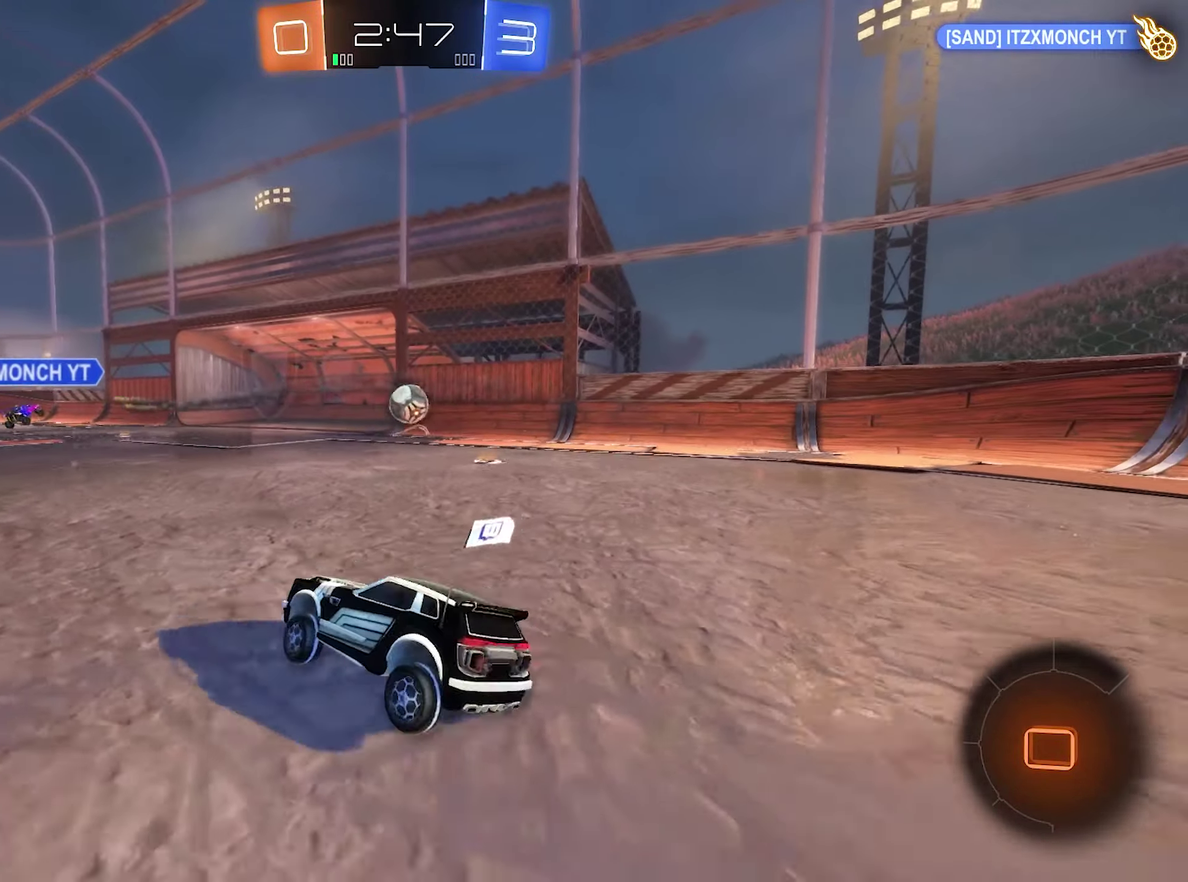
{"buttons": ["R2"], "left_stick": "right", "right_stick": "center", "events": [[433, "left_stick", "right"]]}
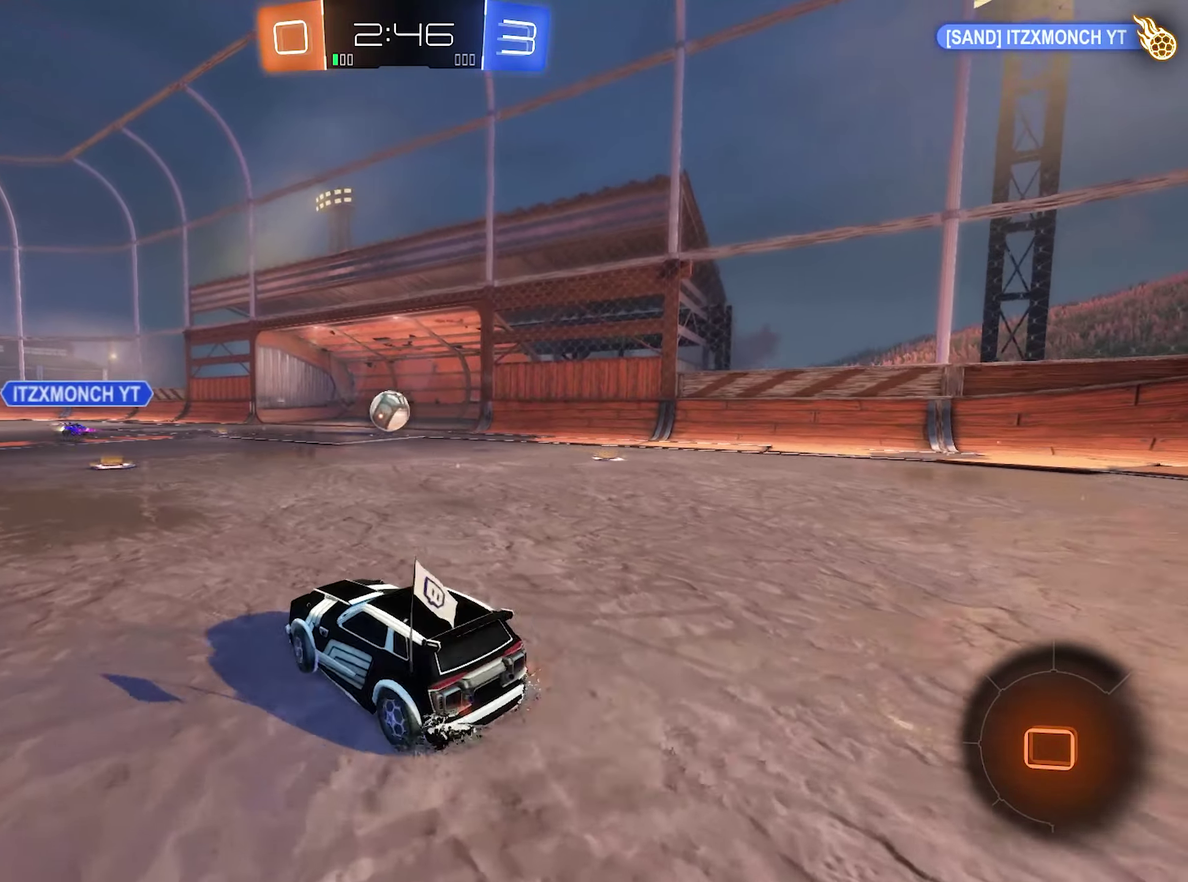
{"buttons": ["A", "R2"], "left_stick": "up", "right_stick": "center", "events": [[133, "left_stick", "center"], [233, "left_stick", "right"], [300, "left_stick", "up-right"], [366, "A", "down"], [366, "left_stick", "up"], [433, "A", "up"], [500, "A", "down"]]}
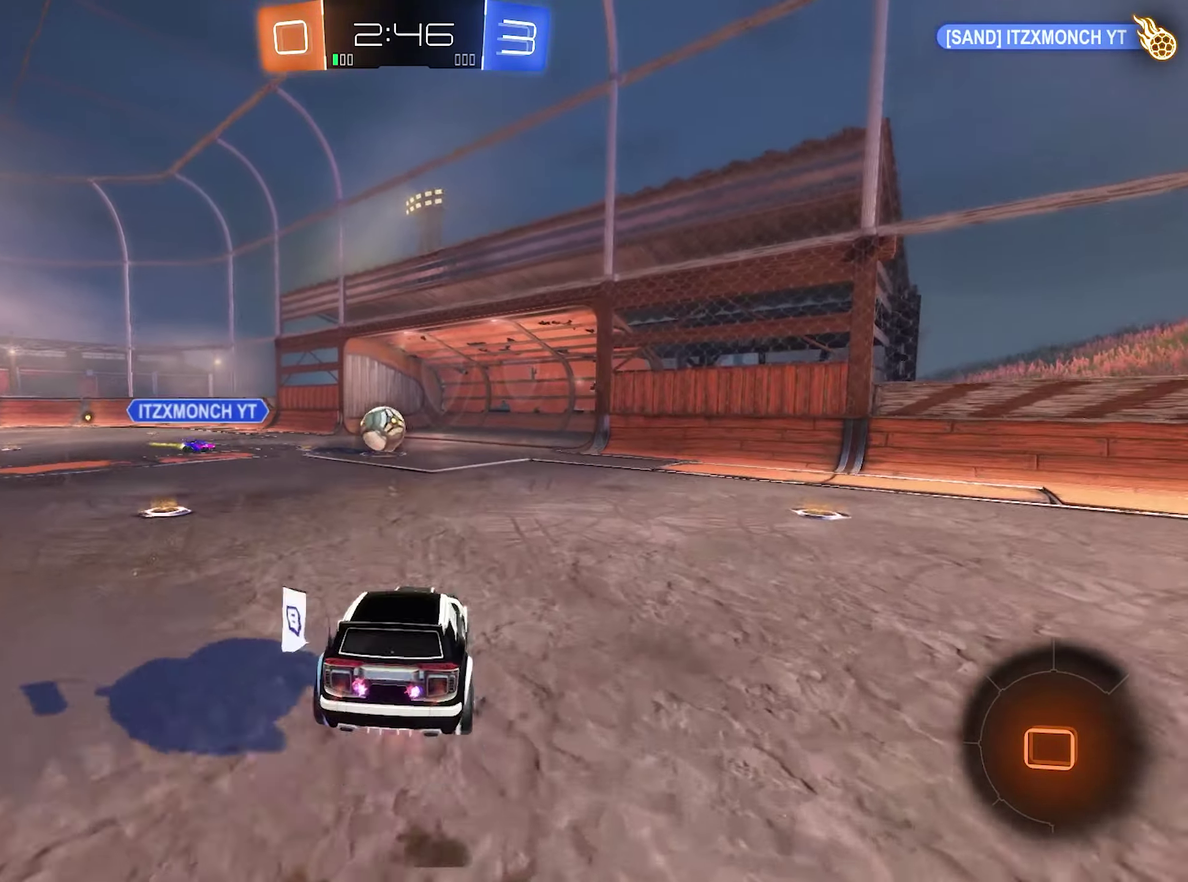
{"buttons": ["A", "R2"], "left_stick": "center", "right_stick": "center", "events": [[300, "left_stick", "up-right"], [366, "left_stick", "center"]]}
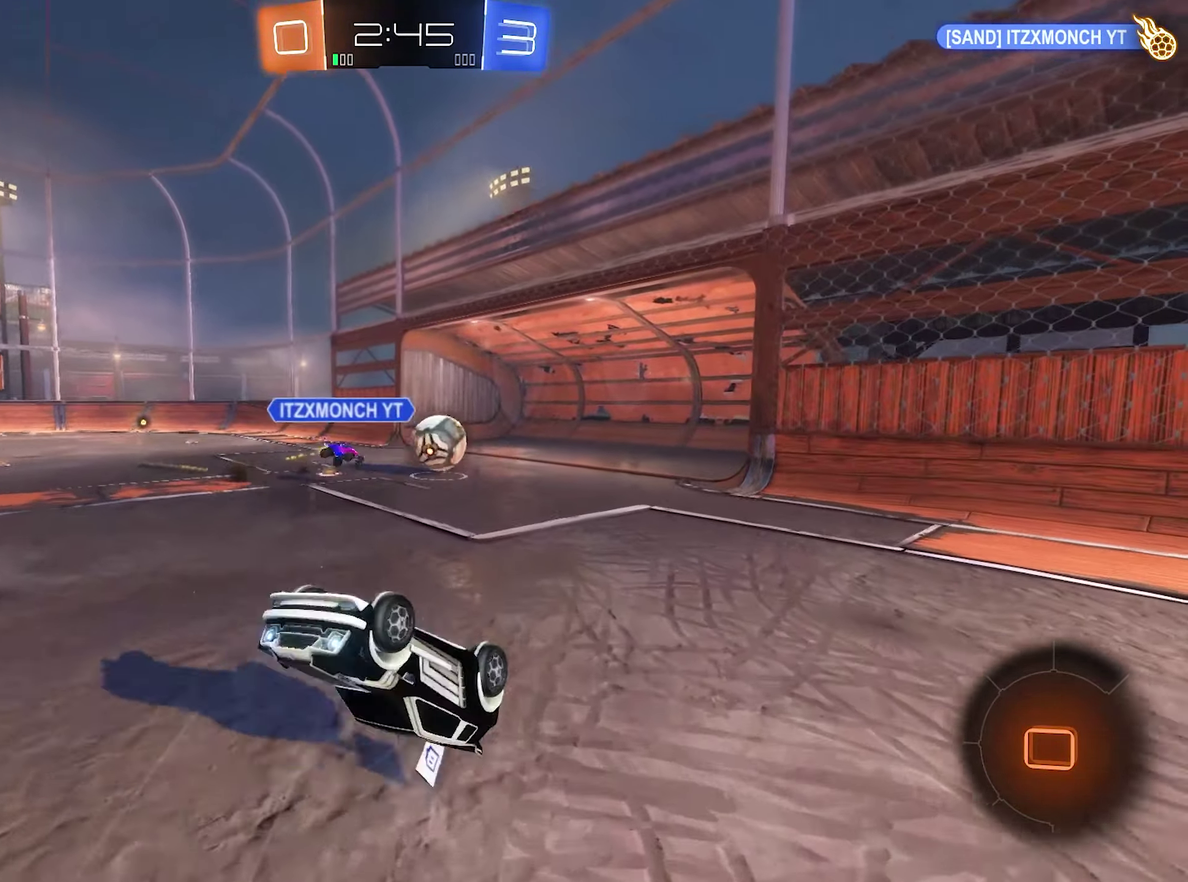
{"buttons": ["R2"], "left_stick": "center", "right_stick": "center", "events": [[166, "A", "up"], [366, "Y", "down"], [500, "Y", "up"]]}
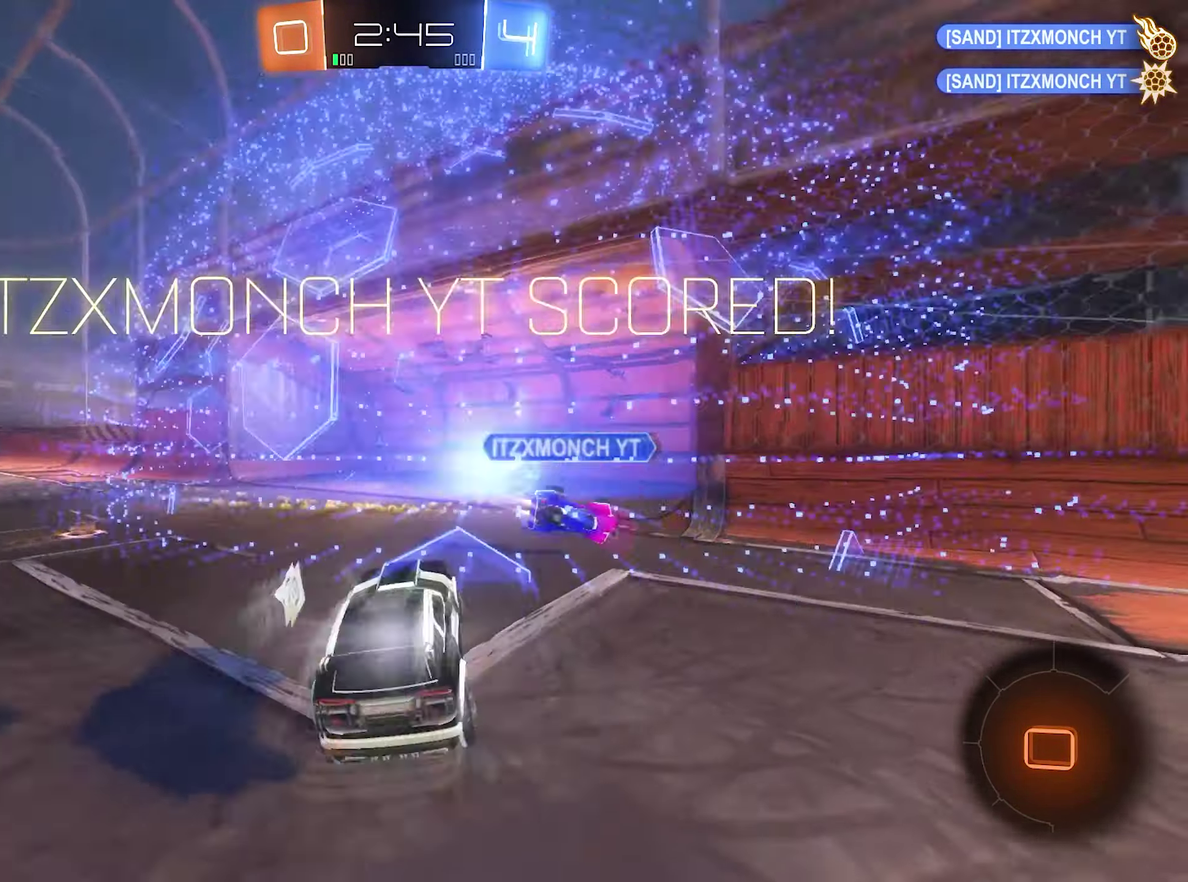
{"buttons": [], "left_stick": "center", "right_stick": "center", "events": [[33, "R2", "up"]]}